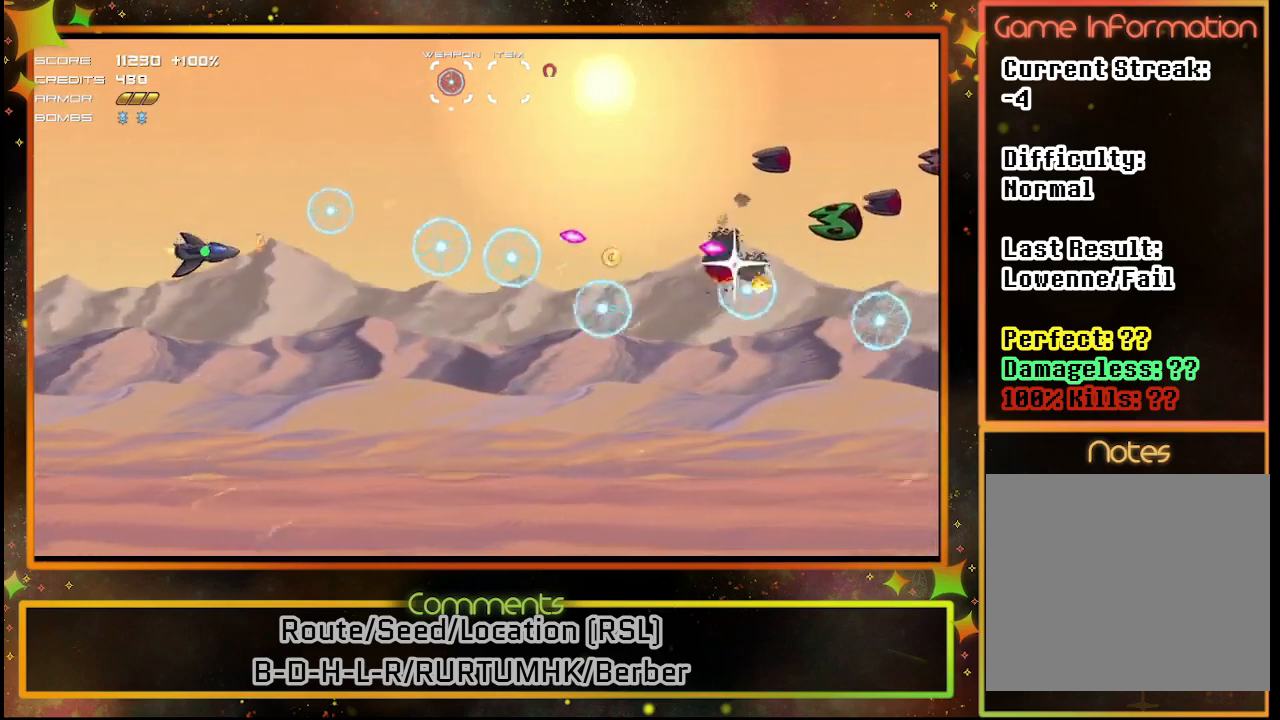
Gameplay with a controller (PlayStation layout); each line is a JSON object with the inputs held at the frame after it. "events" lists button and stick changes between this image and that frame as [ms after this image, input, new state], when the widget could be followed in between. Not read: R3 right_stick.
{"buttons": ["SQUARE", "DPAD_UP"], "left_stick": "center", "events": [[350, "DPAD_UP", "down"]]}
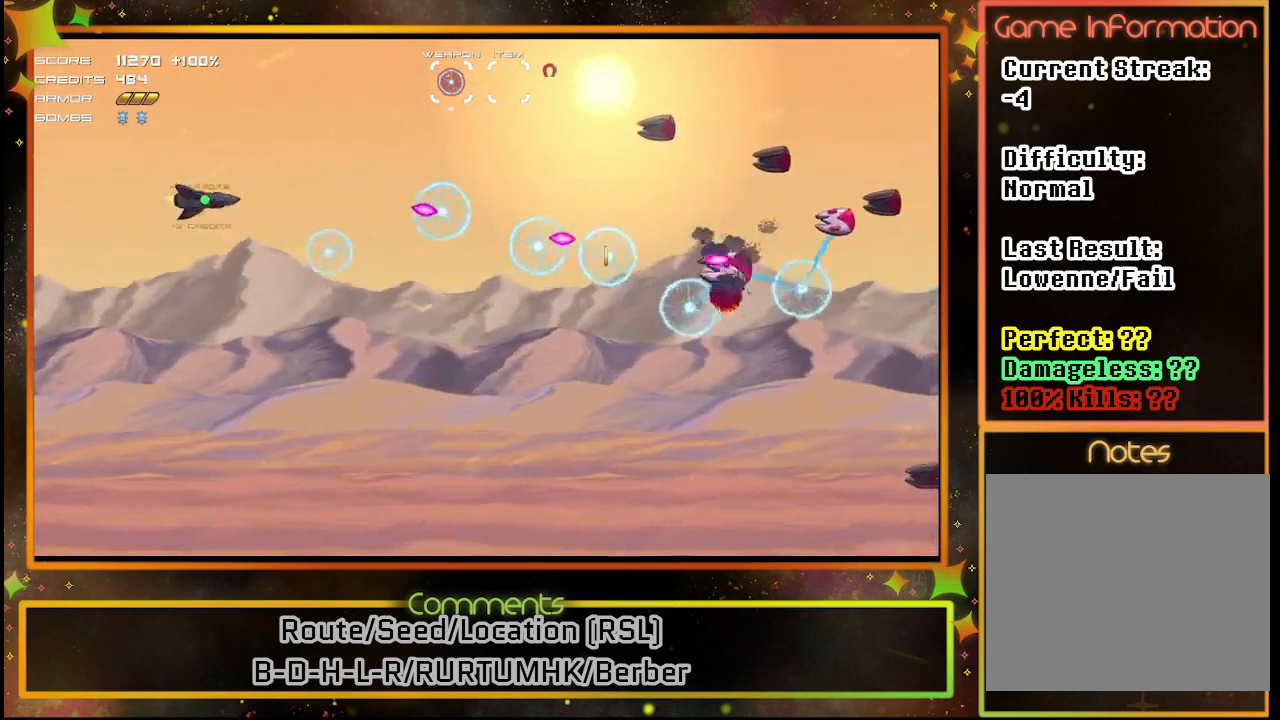
{"buttons": ["SQUARE", "DPAD_DOWN"], "left_stick": "center", "events": [[83, "DPAD_UP", "up"], [233, "DPAD_LEFT", "down"], [417, "DPAD_LEFT", "up"], [450, "DPAD_DOWN", "down"]]}
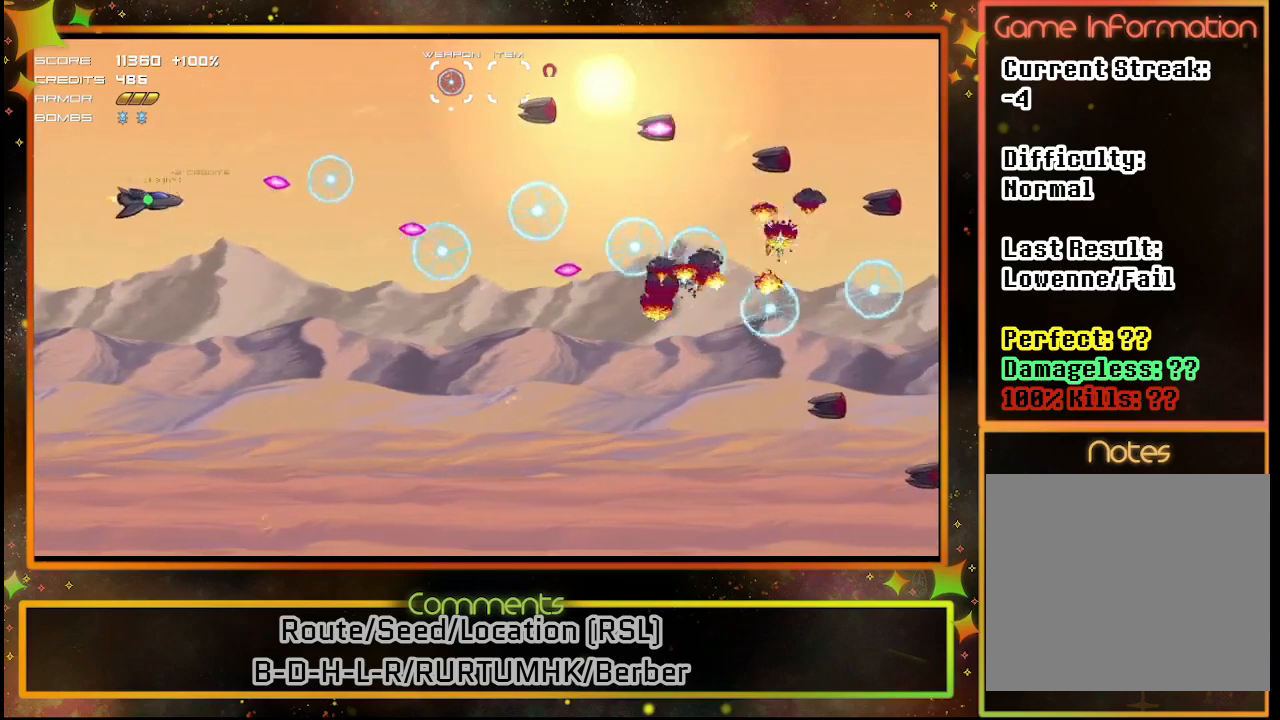
{"buttons": ["SQUARE"], "left_stick": "center", "events": [[117, "DPAD_DOWN", "up"]]}
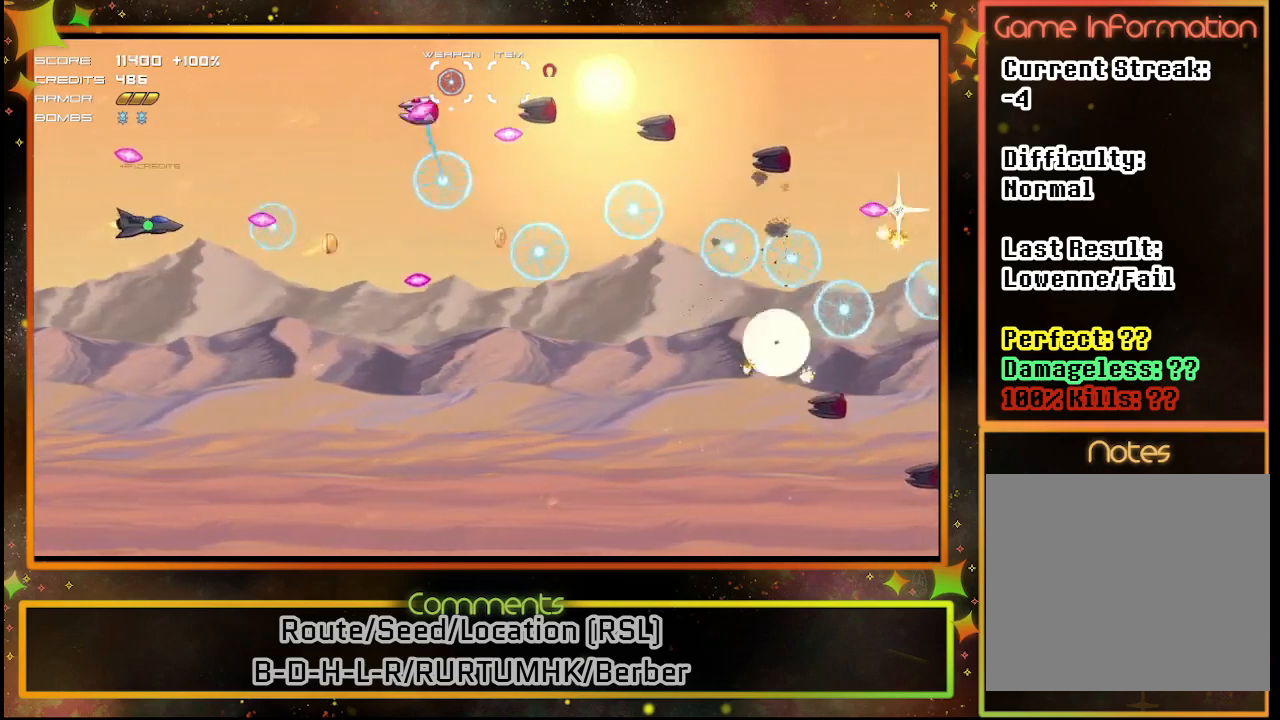
{"buttons": ["SQUARE"], "left_stick": "center", "events": [[17, "DPAD_UP", "down"], [83, "DPAD_LEFT", "down"], [217, "DPAD_LEFT", "up"], [283, "DPAD_UP", "up"]]}
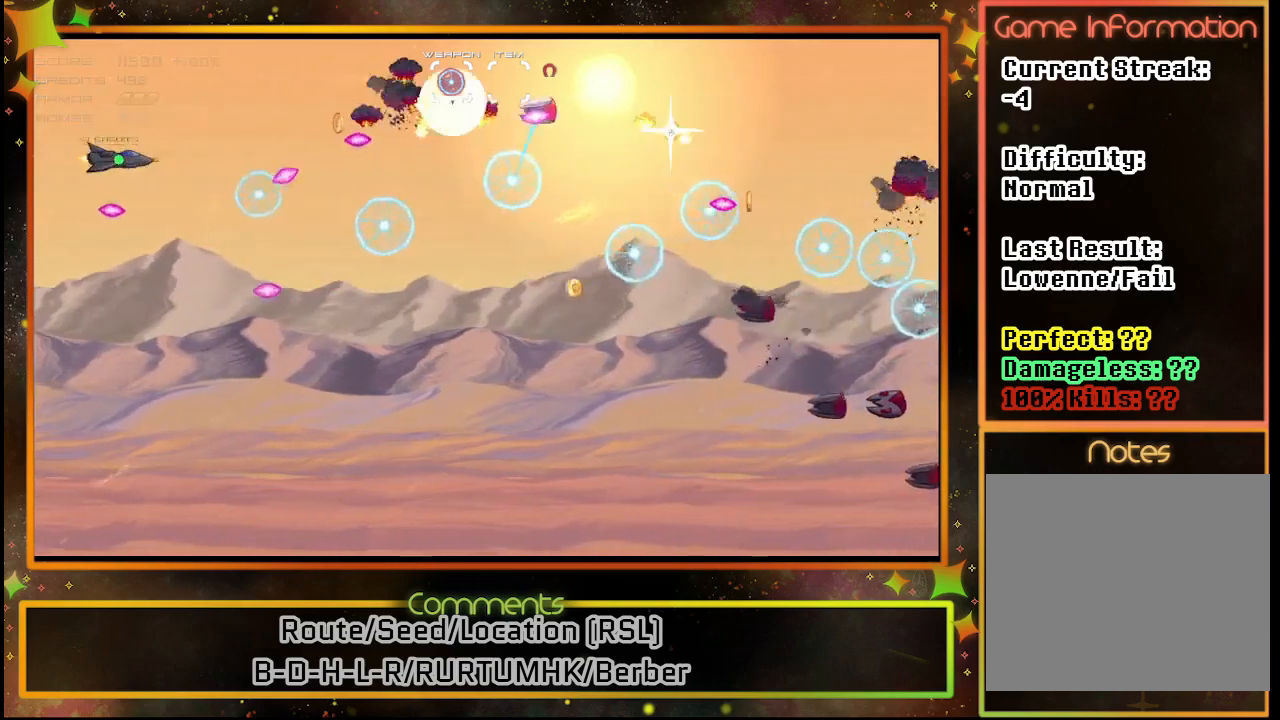
{"buttons": ["SQUARE"], "left_stick": "center", "events": [[50, "DPAD_DOWN", "down"], [167, "DPAD_DOWN", "up"]]}
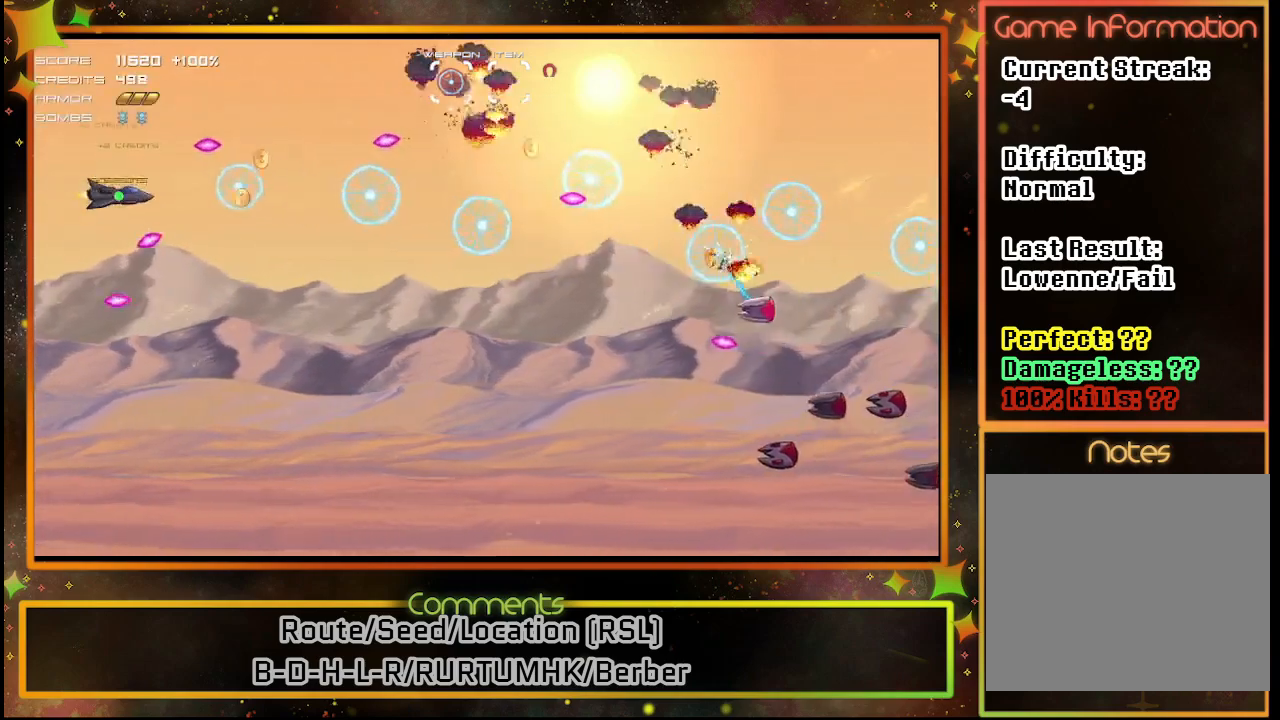
{"buttons": ["SQUARE"], "left_stick": "center", "events": [[133, "DPAD_RIGHT", "down"], [150, "DPAD_DOWN", "down"], [267, "DPAD_RIGHT", "up"], [400, "DPAD_DOWN", "up"]]}
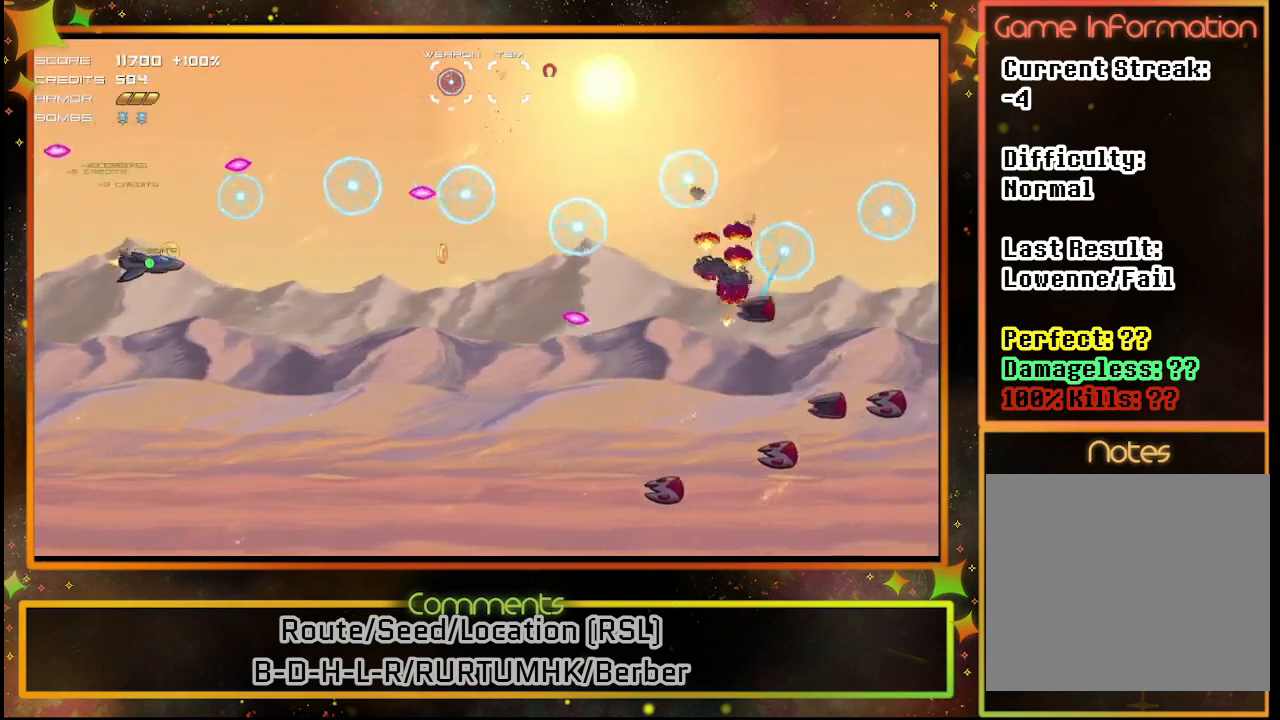
{"buttons": ["SQUARE"], "left_stick": "center", "events": [[50, "DPAD_DOWN", "down"], [400, "DPAD_DOWN", "up"]]}
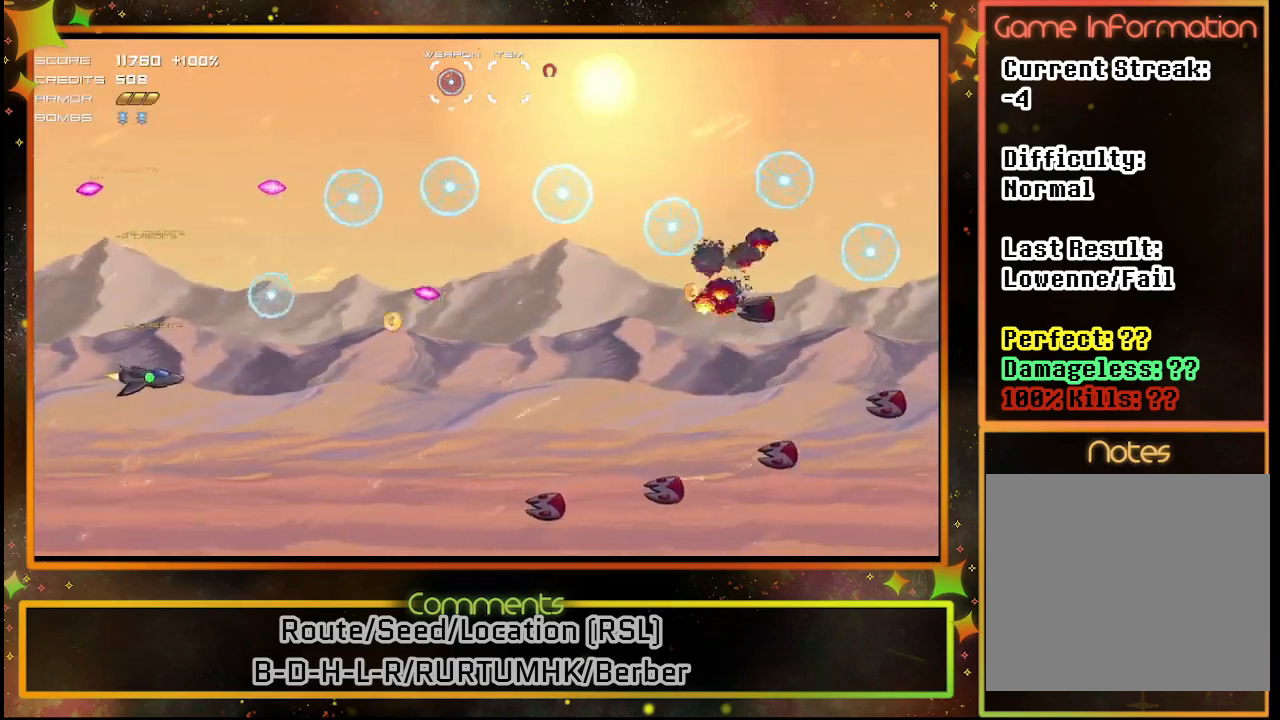
{"buttons": ["SQUARE"], "left_stick": "center", "events": [[33, "DPAD_DOWN", "down"], [250, "DPAD_DOWN", "up"]]}
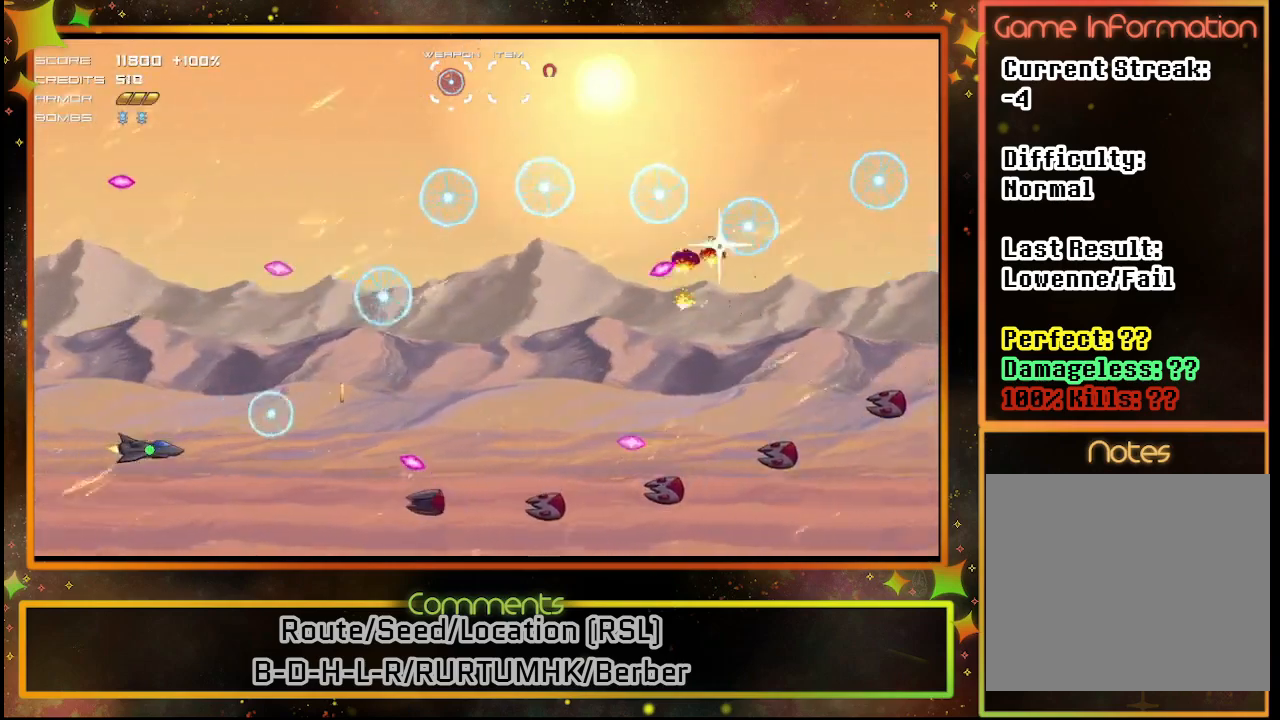
{"buttons": ["SQUARE"], "left_stick": "center", "events": [[217, "DPAD_DOWN", "down"], [317, "DPAD_DOWN", "up"]]}
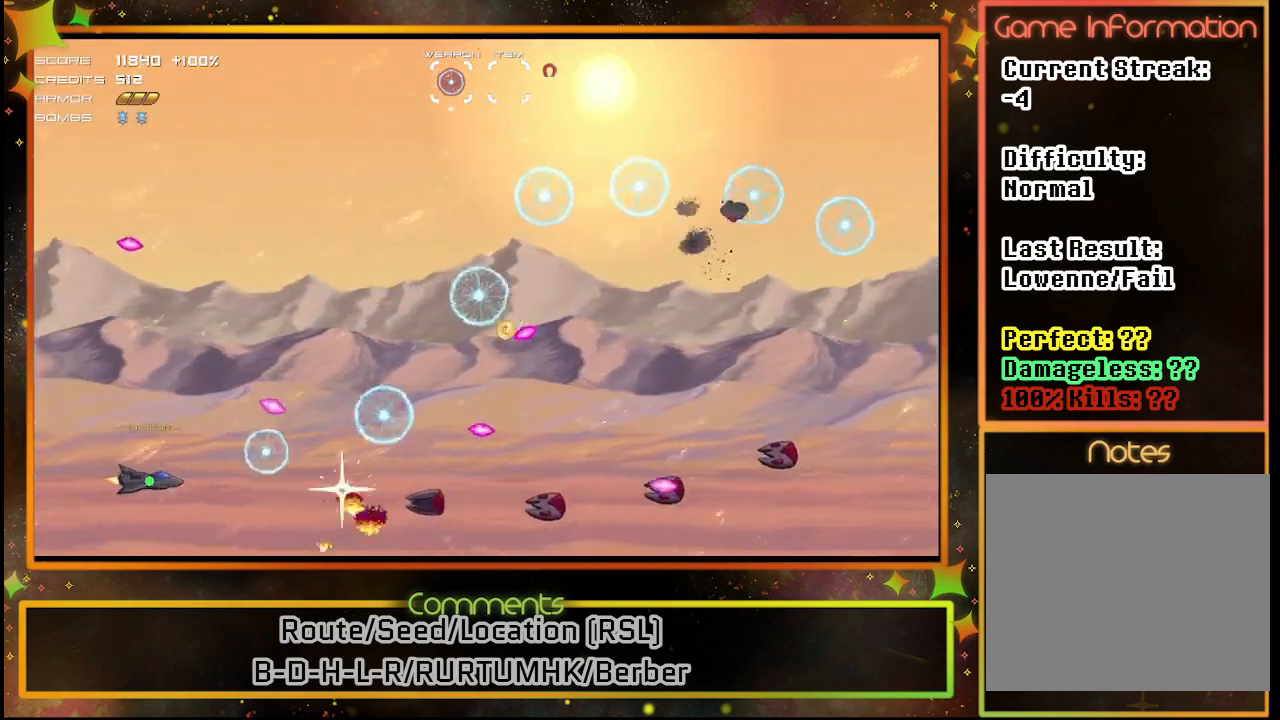
{"buttons": ["SQUARE"], "left_stick": "center", "events": [[67, "DPAD_UP", "down"], [167, "DPAD_UP", "up"]]}
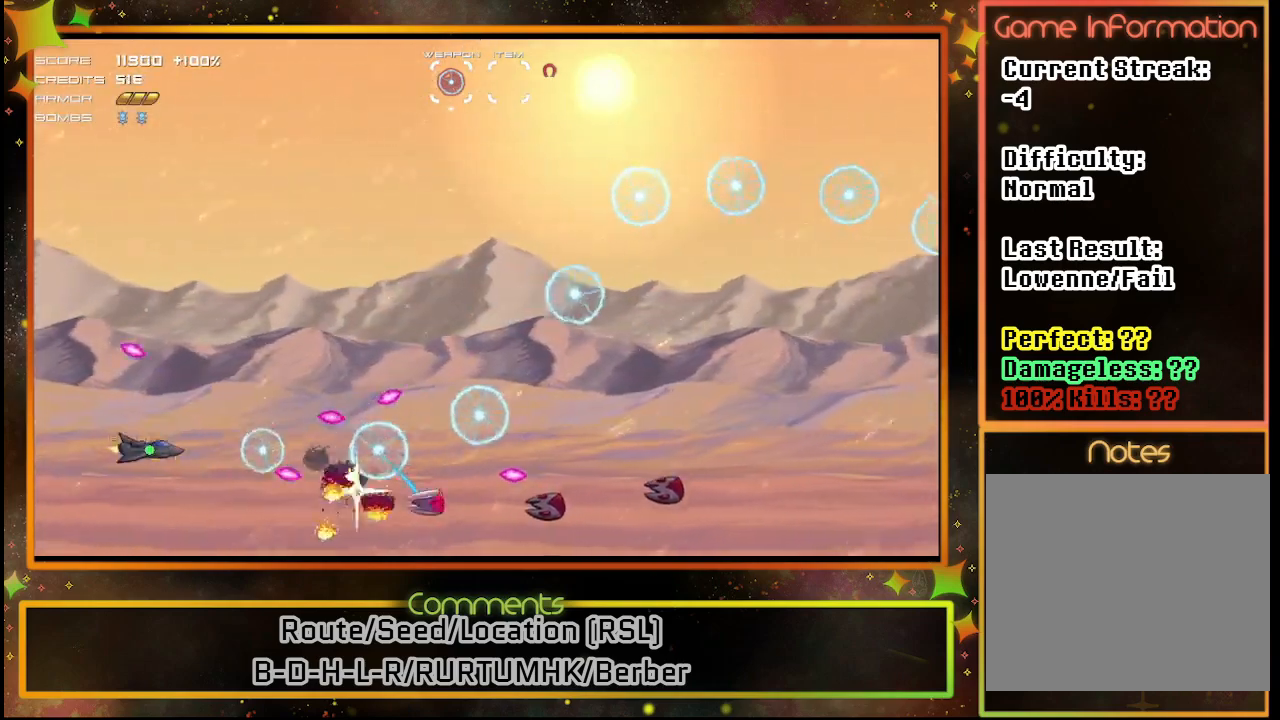
{"buttons": ["SQUARE"], "left_stick": "center", "events": [[17, "DPAD_UP", "down"], [217, "DPAD_UP", "up"]]}
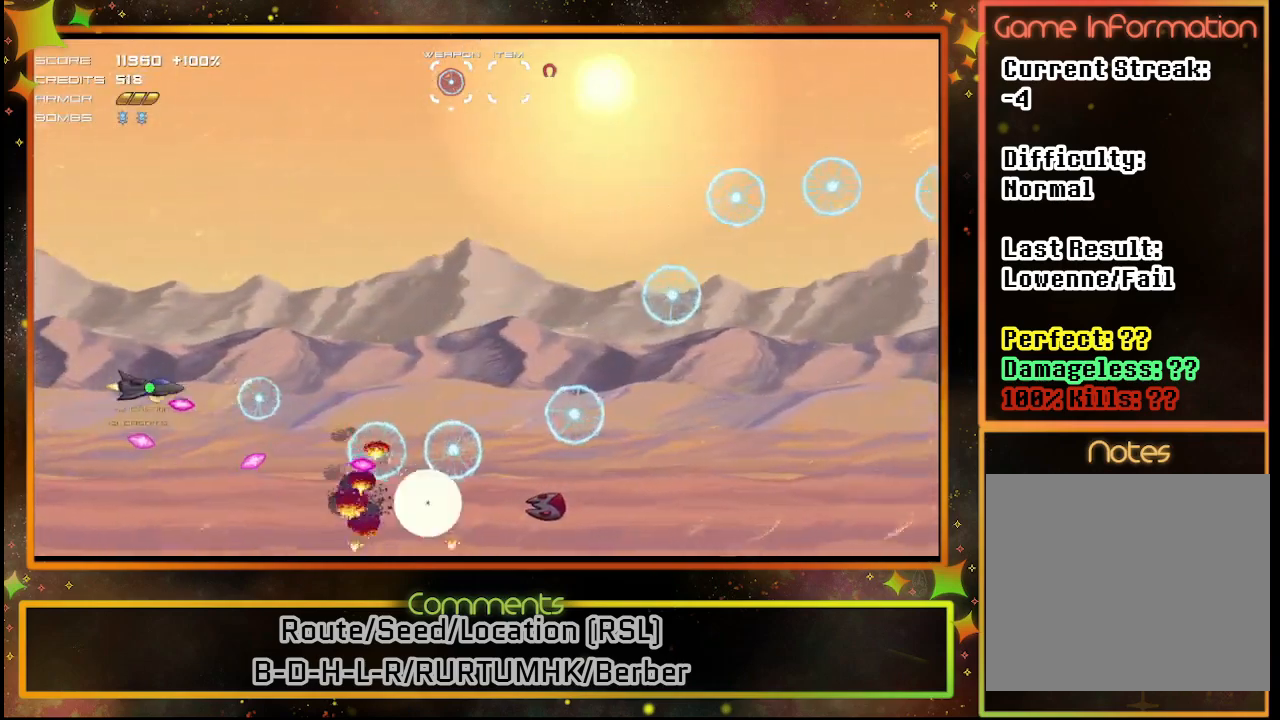
{"buttons": ["SQUARE"], "left_stick": "center", "events": [[17, "DPAD_UP", "down"], [167, "DPAD_UP", "up"]]}
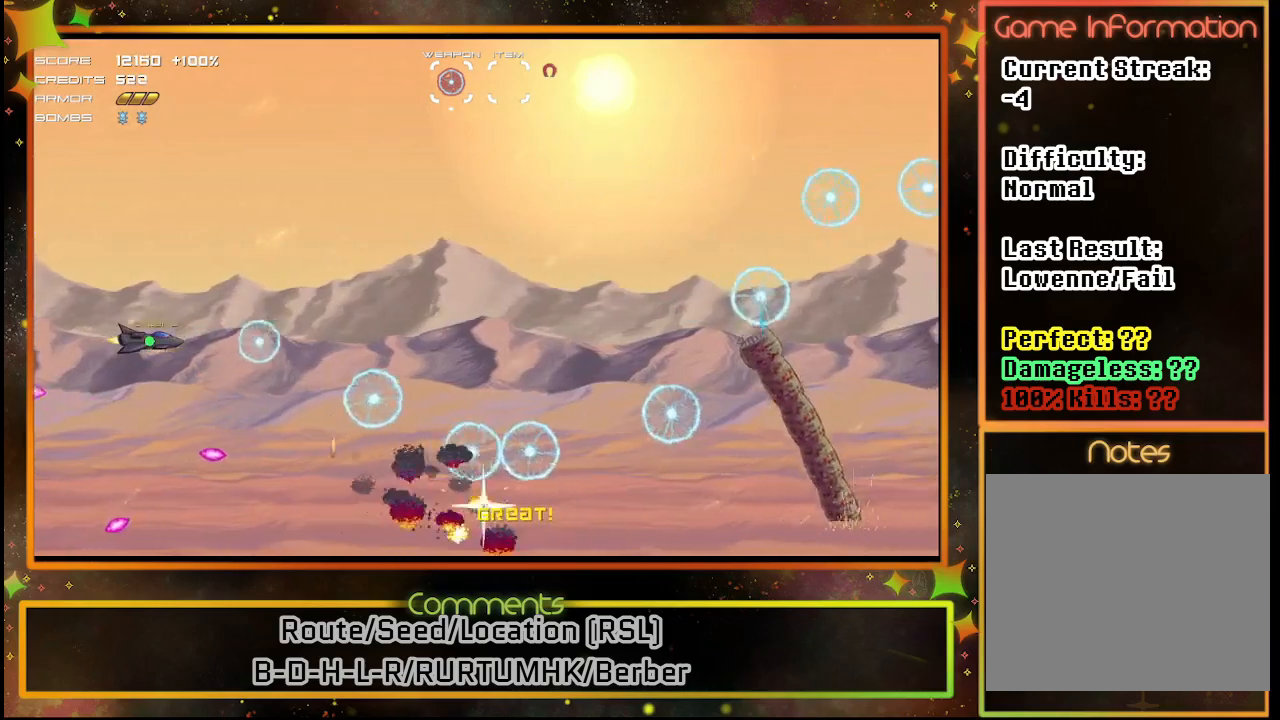
{"buttons": ["SQUARE"], "left_stick": "center", "events": [[17, "DPAD_UP", "down"], [250, "DPAD_UP", "up"]]}
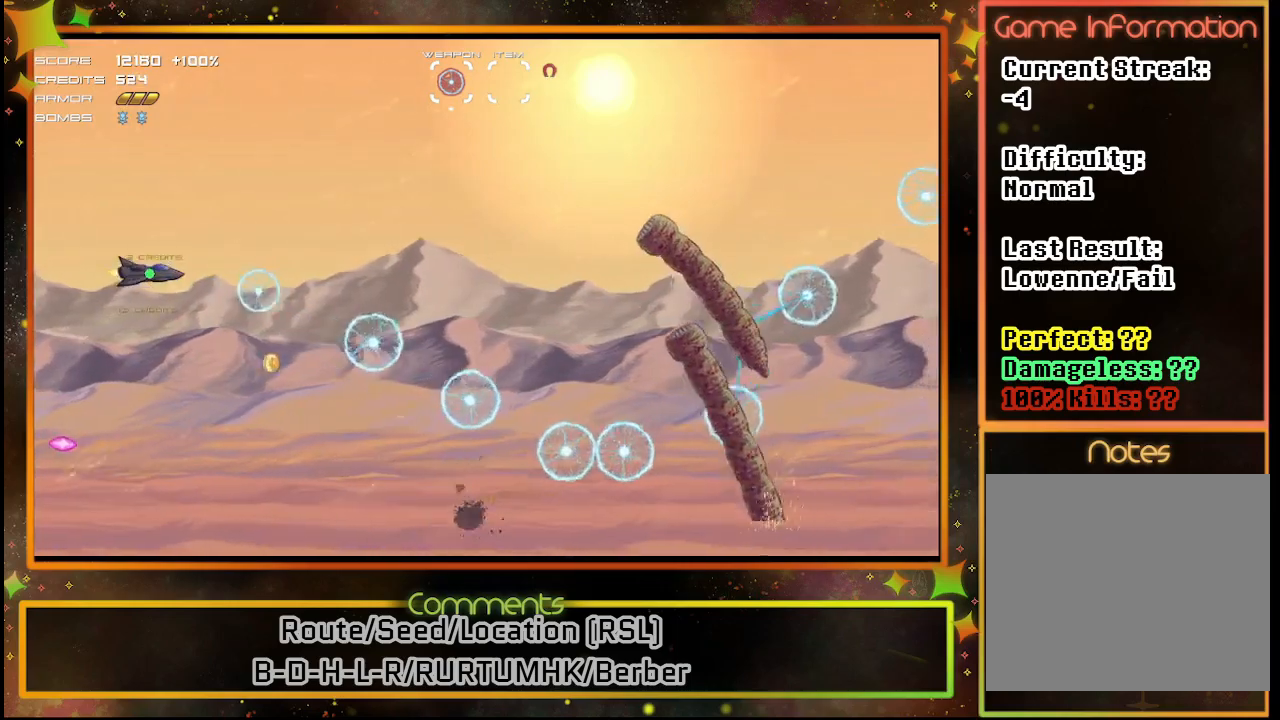
{"buttons": ["SQUARE"], "left_stick": "center", "events": [[233, "DPAD_UP", "down"], [367, "DPAD_UP", "up"]]}
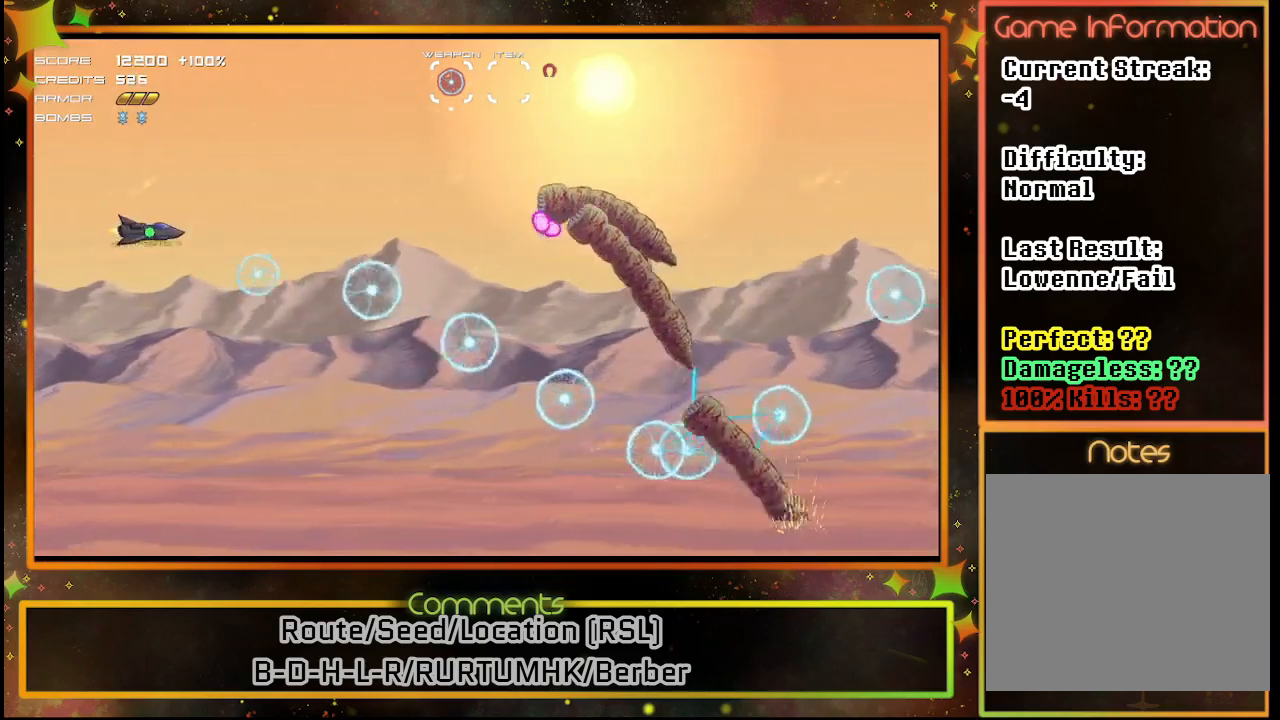
{"buttons": ["SQUARE"], "left_stick": "center", "events": [[100, "DPAD_DOWN", "down"], [250, "DPAD_DOWN", "up"]]}
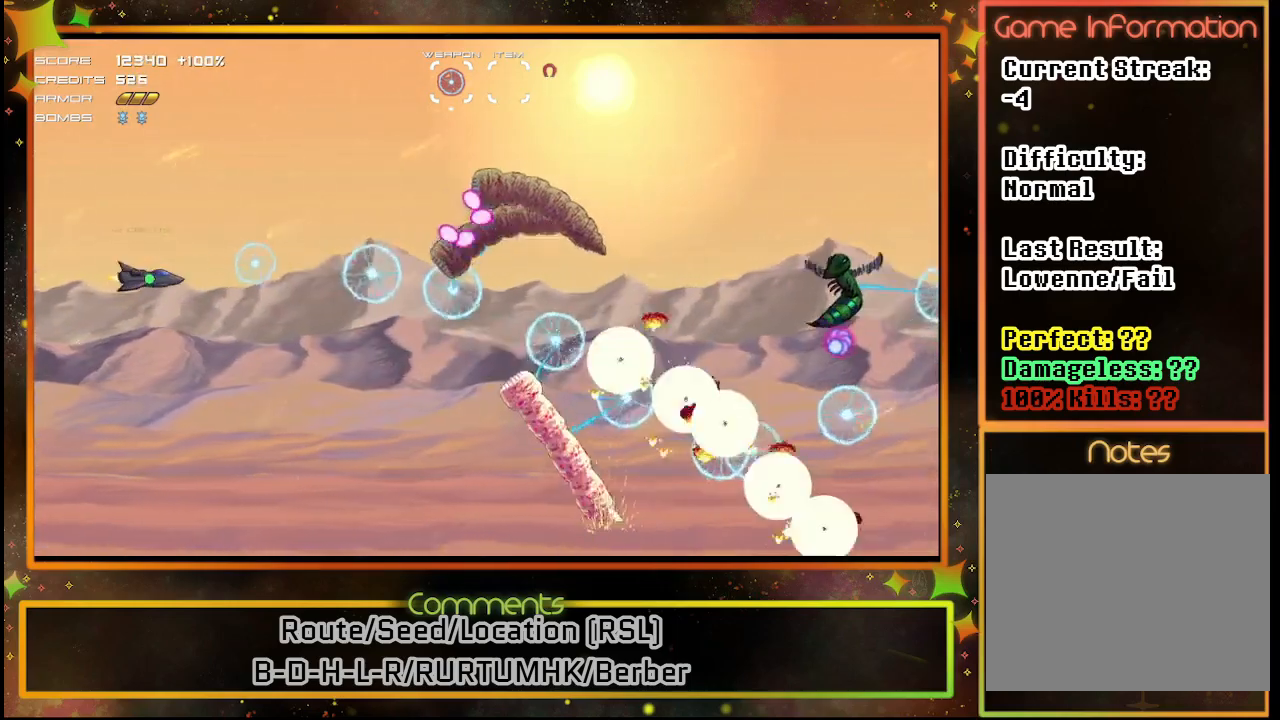
{"buttons": ["SQUARE", "DPAD_DOWN"], "left_stick": "center", "events": [[500, "DPAD_DOWN", "down"]]}
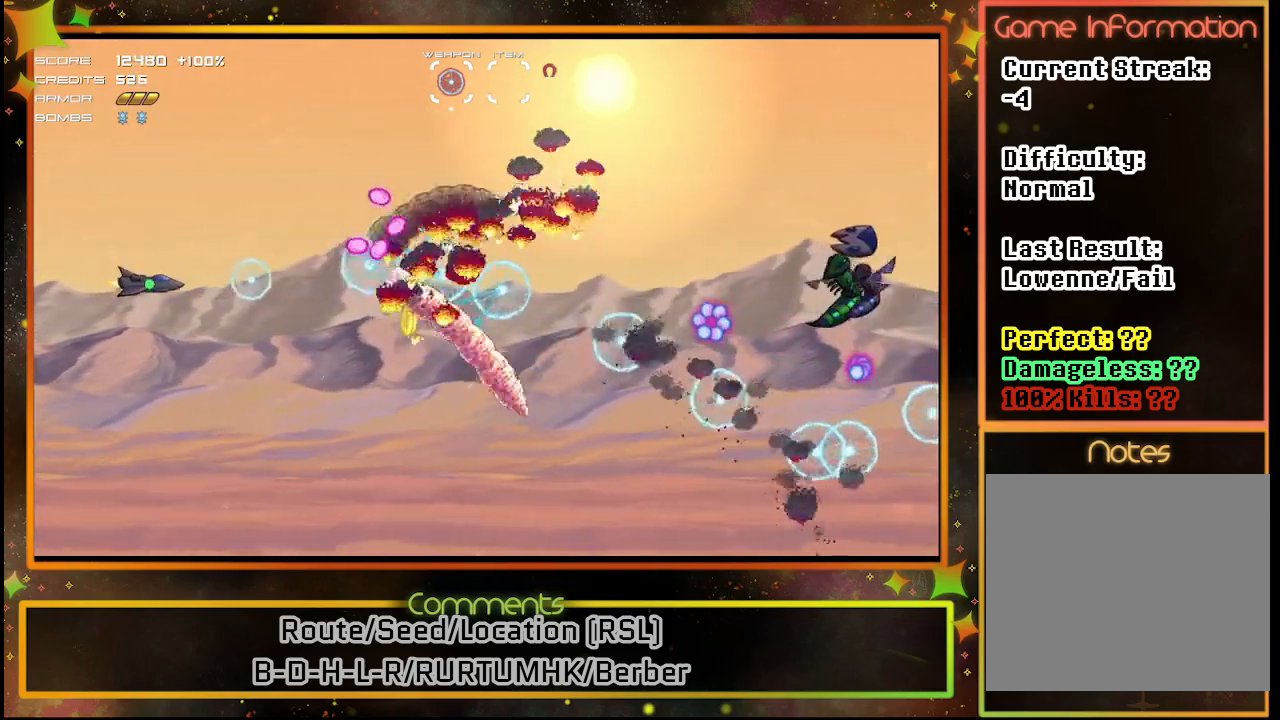
{"buttons": ["SQUARE", "DPAD_DOWN"], "left_stick": "center", "events": [[117, "DPAD_DOWN", "up"], [383, "DPAD_DOWN", "down"]]}
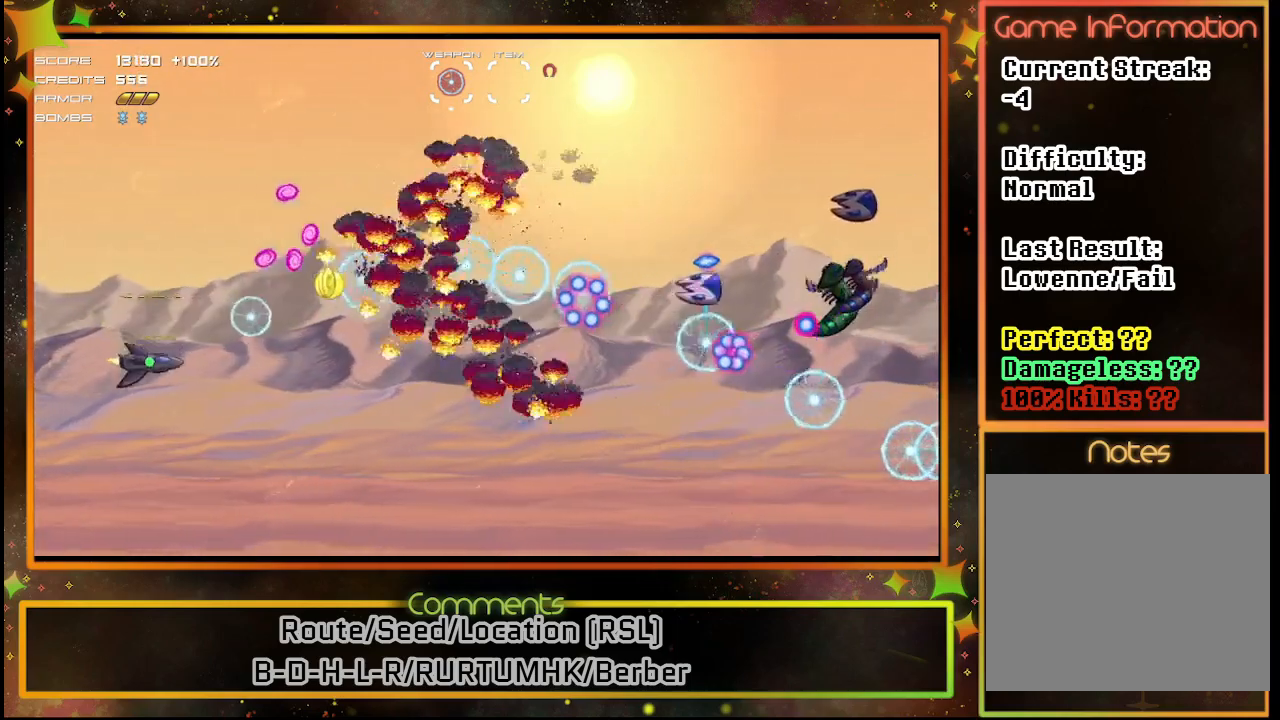
{"buttons": ["SQUARE", "DPAD_RIGHT"], "left_stick": "center", "events": [[17, "DPAD_DOWN", "up"], [150, "DPAD_DOWN", "down"], [267, "DPAD_DOWN", "up"], [350, "DPAD_RIGHT", "down"]]}
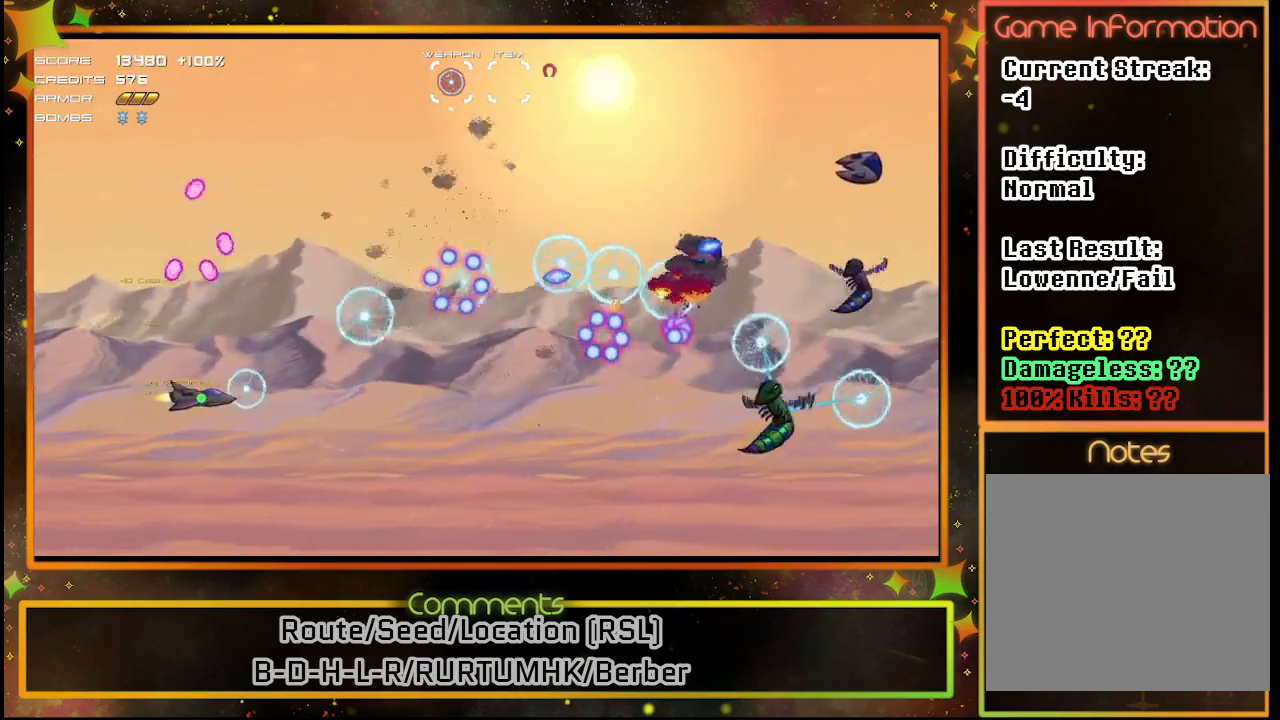
{"buttons": ["SQUARE"], "left_stick": "center", "events": [[50, "DPAD_RIGHT", "up"]]}
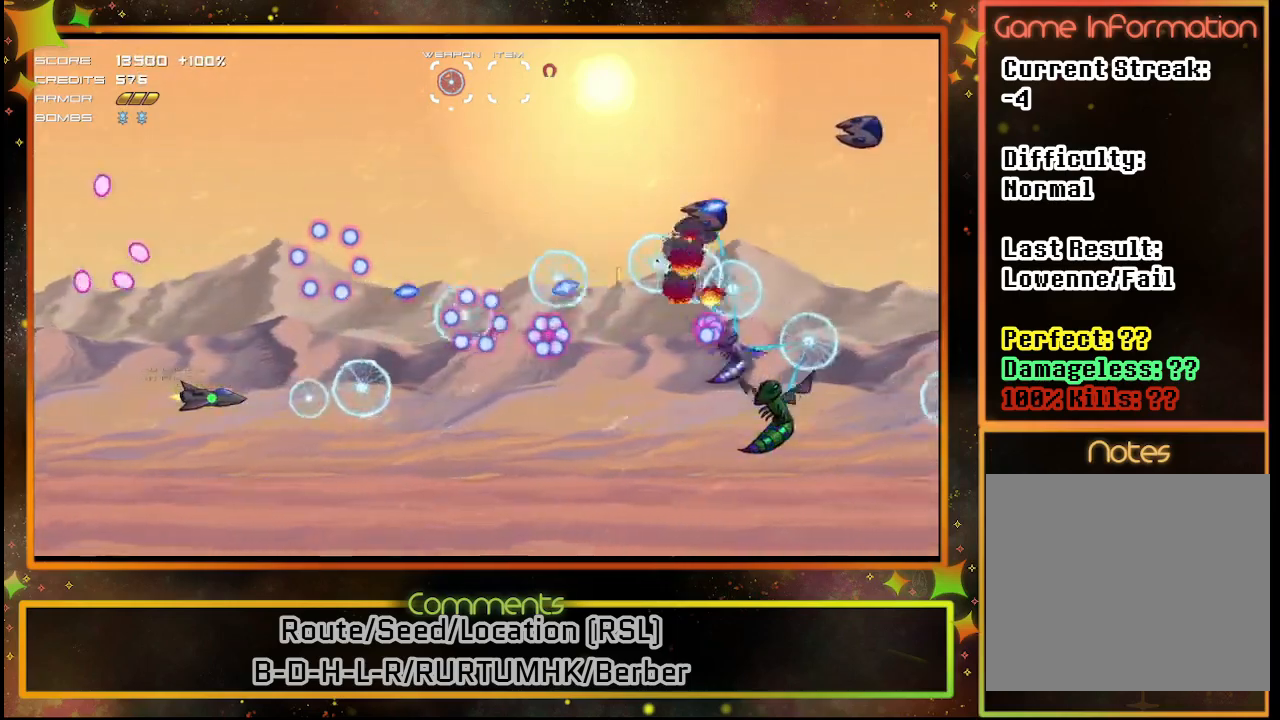
{"buttons": ["SQUARE", "DPAD_DOWN"], "left_stick": "center", "events": [[67, "DPAD_DOWN", "down"], [200, "DPAD_DOWN", "up"], [500, "DPAD_DOWN", "down"]]}
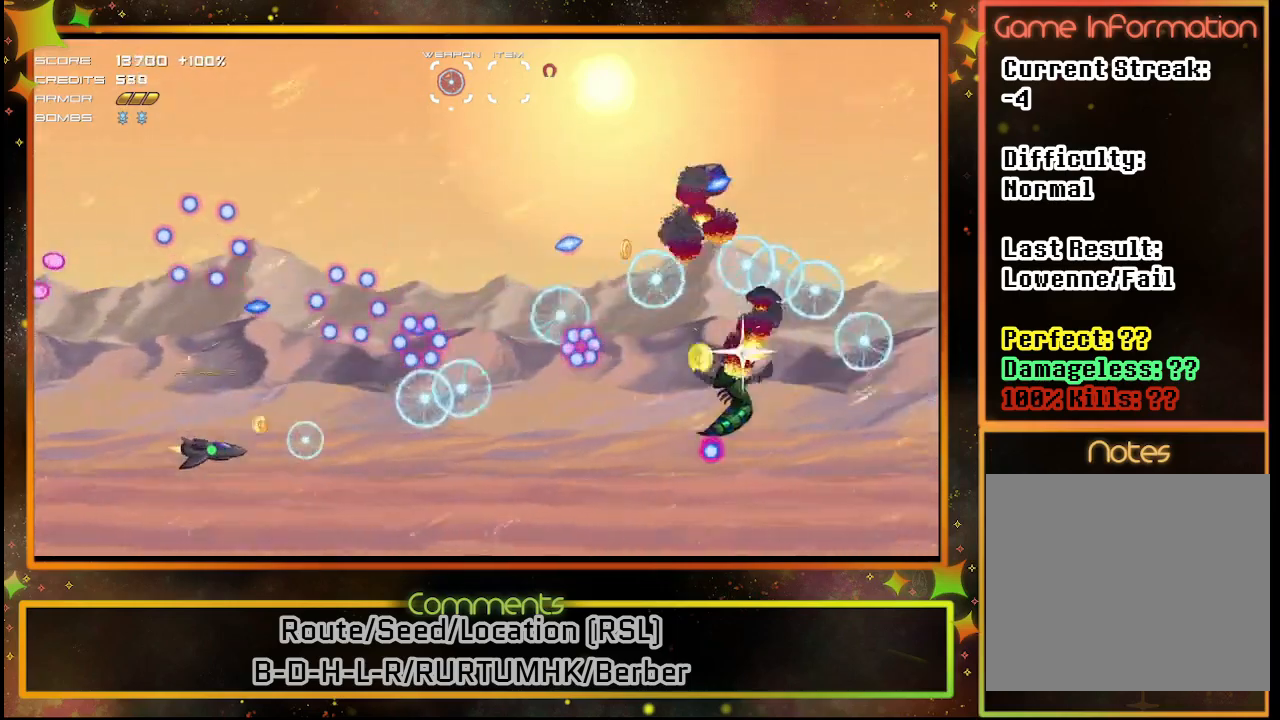
{"buttons": ["SQUARE", "DPAD_RIGHT"], "left_stick": "center", "events": [[100, "DPAD_DOWN", "up"], [500, "DPAD_RIGHT", "down"]]}
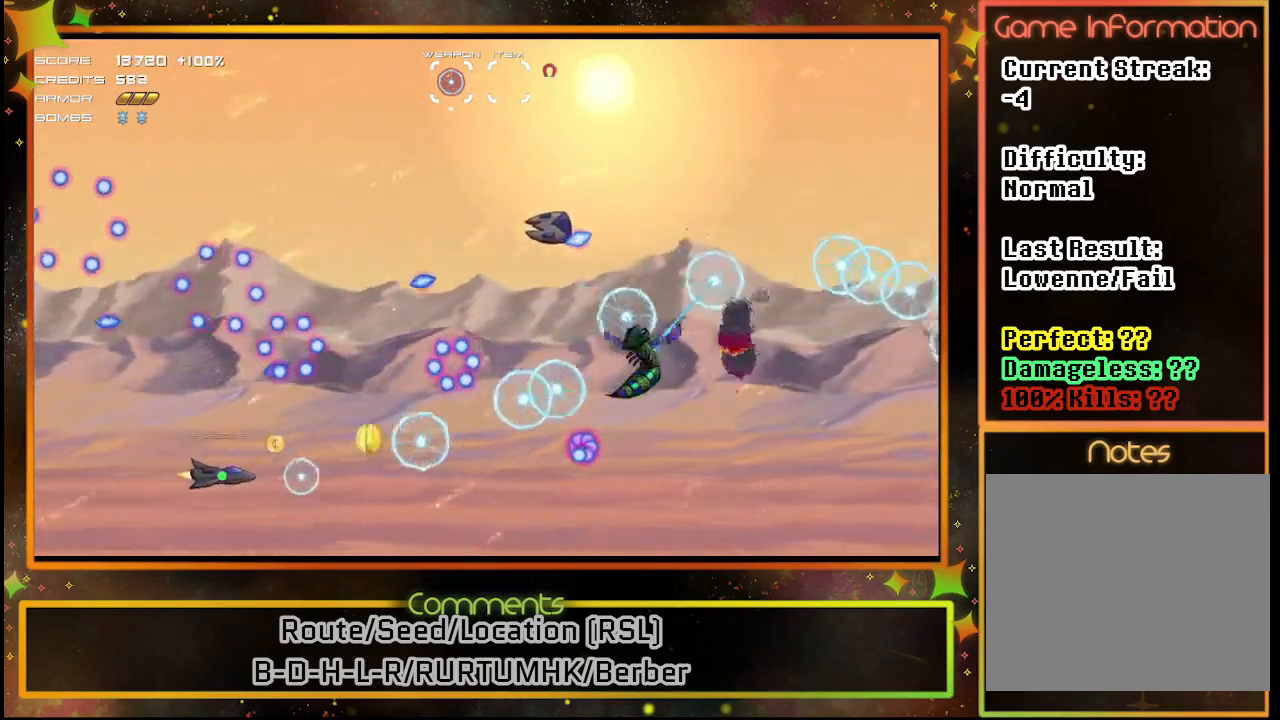
{"buttons": ["SQUARE", "DPAD_UP", "DPAD_LEFT"], "left_stick": "center", "events": [[117, "DPAD_RIGHT", "up"], [317, "DPAD_UP", "down"], [500, "DPAD_LEFT", "down"]]}
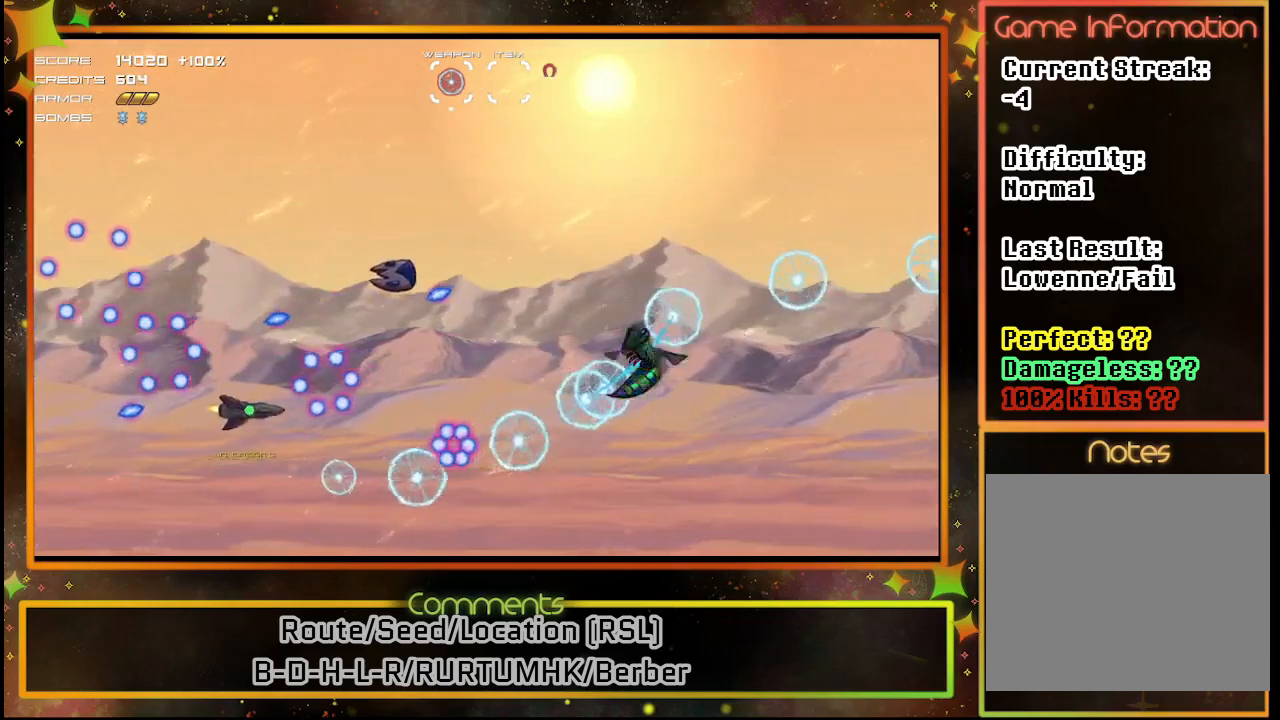
{"buttons": ["SQUARE", "DPAD_LEFT"], "left_stick": "center", "events": [[17, "DPAD_LEFT", "up"], [17, "DPAD_UP", "up"], [67, "DPAD_LEFT", "down"], [100, "DPAD_UP", "down"], [267, "DPAD_UP", "up"]]}
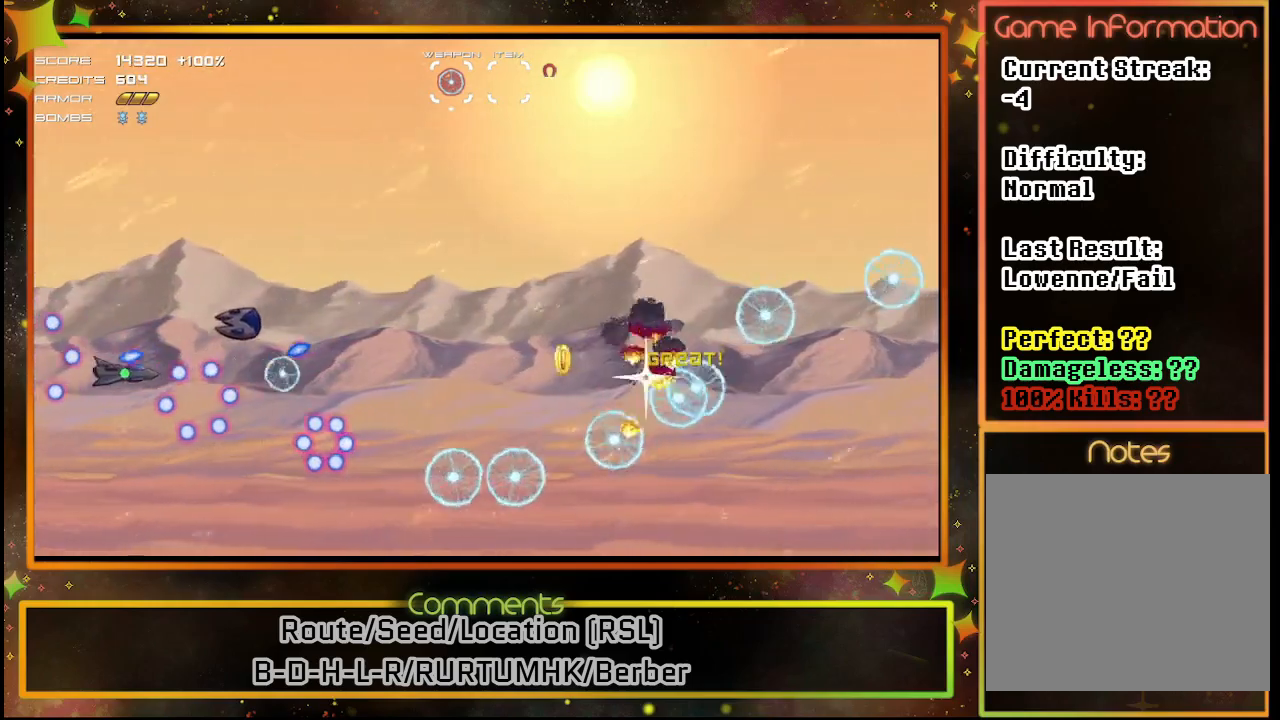
{"buttons": ["SQUARE", "DPAD_DOWN", "DPAD_LEFT"], "left_stick": "center", "events": [[67, "DPAD_DOWN", "down"]]}
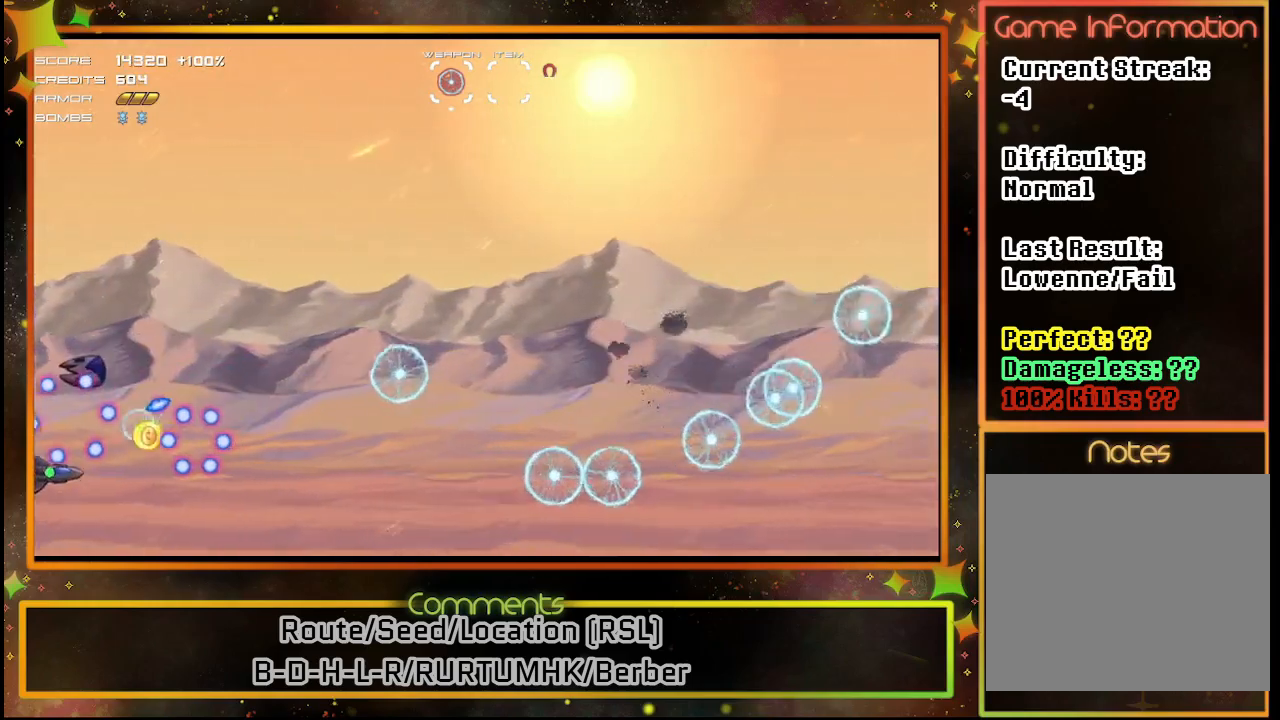
{"buttons": ["SQUARE", "DPAD_RIGHT"], "left_stick": "center", "events": [[83, "DPAD_LEFT", "up"], [183, "DPAD_RIGHT", "down"], [400, "DPAD_DOWN", "up"]]}
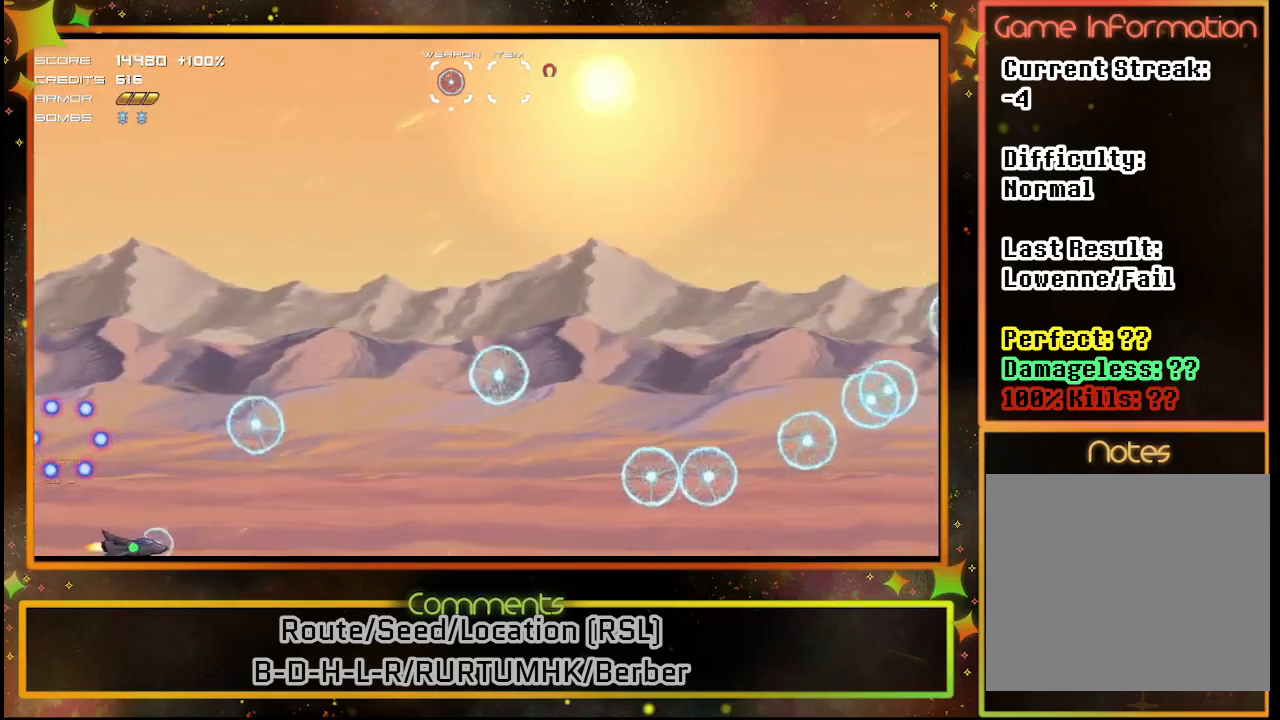
{"buttons": ["SQUARE", "DPAD_UP"], "left_stick": "center", "events": [[200, "DPAD_RIGHT", "up"], [450, "DPAD_UP", "down"]]}
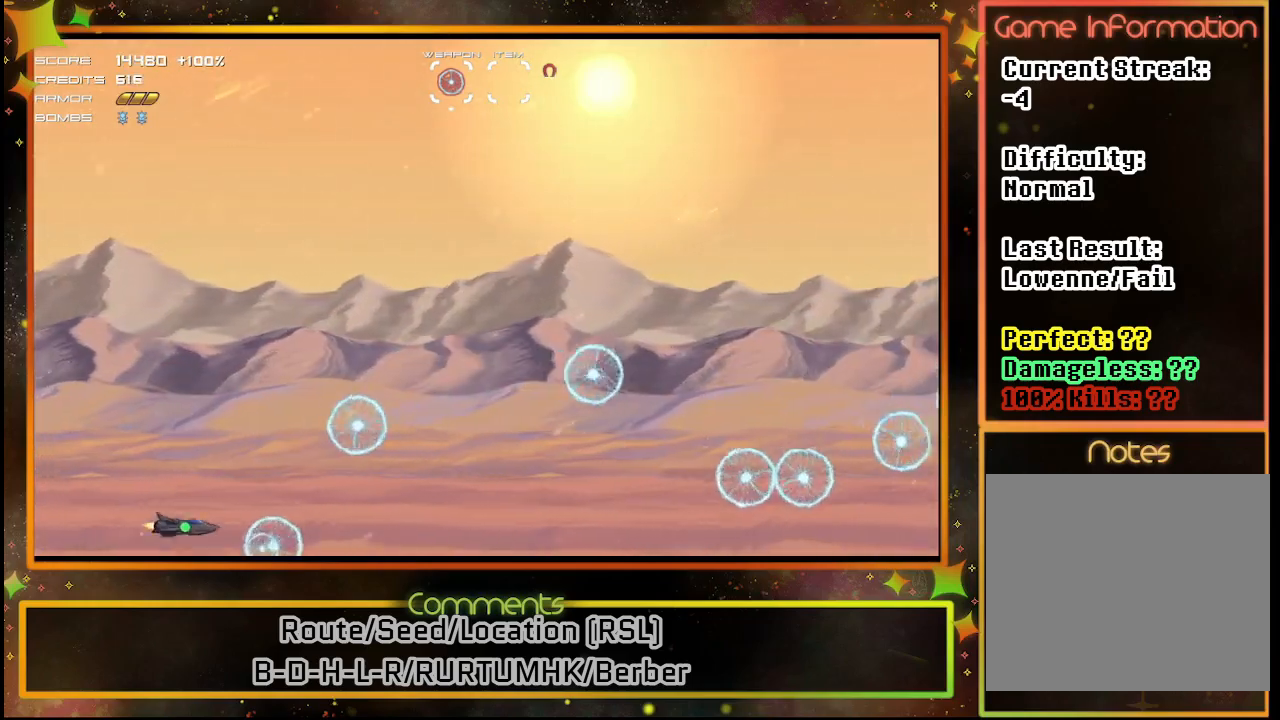
{"buttons": ["SQUARE", "DPAD_UP"], "left_stick": "center", "events": []}
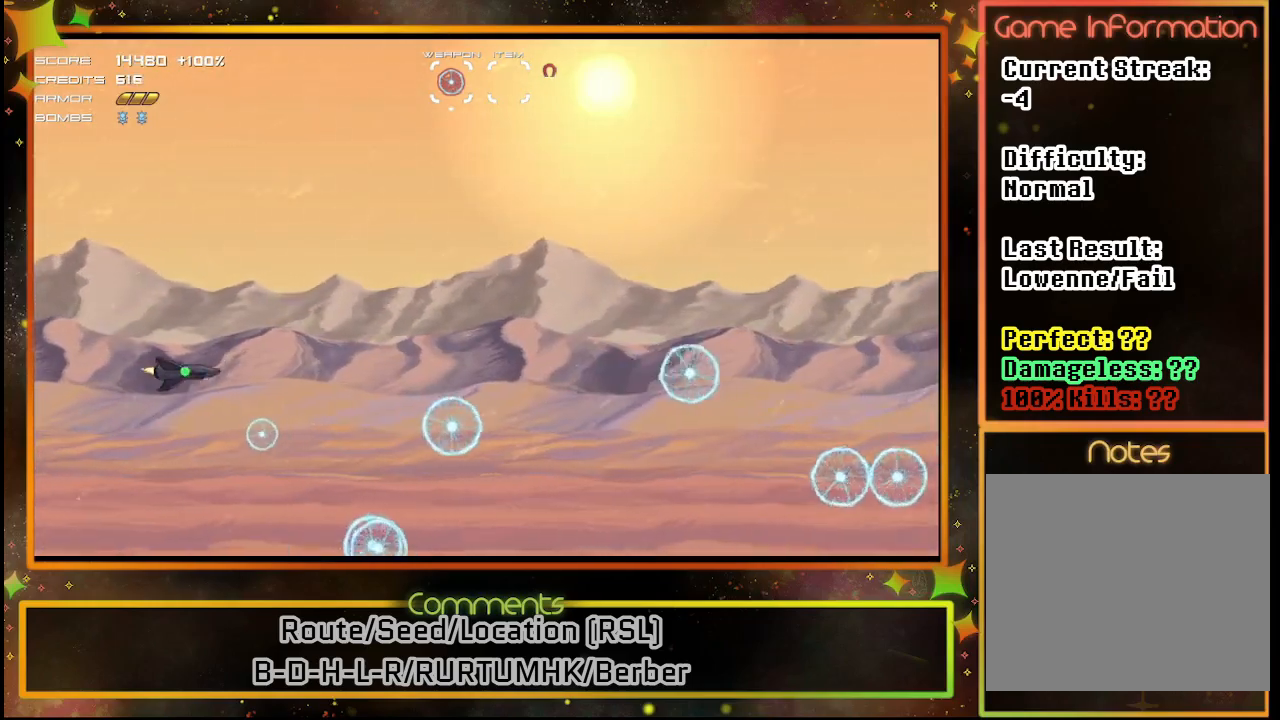
{"buttons": ["SQUARE"], "left_stick": "center", "events": [[100, "DPAD_UP", "up"]]}
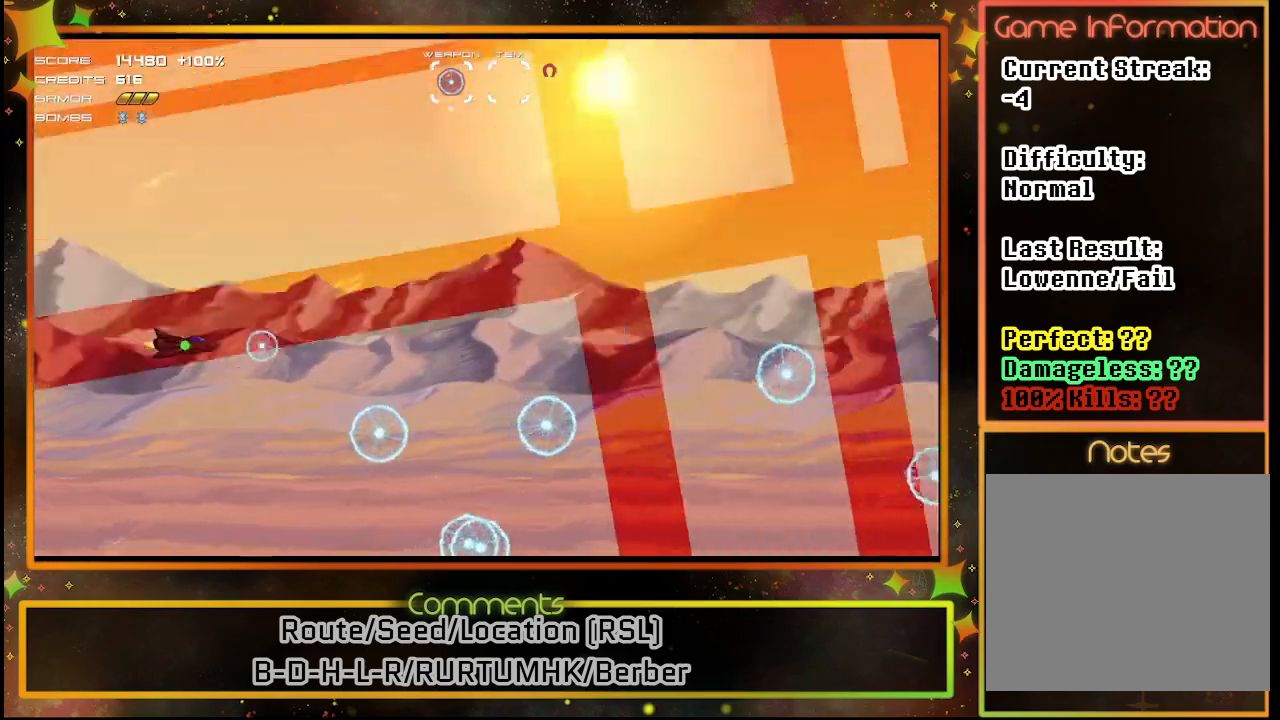
{"buttons": ["SQUARE"], "left_stick": "center", "events": []}
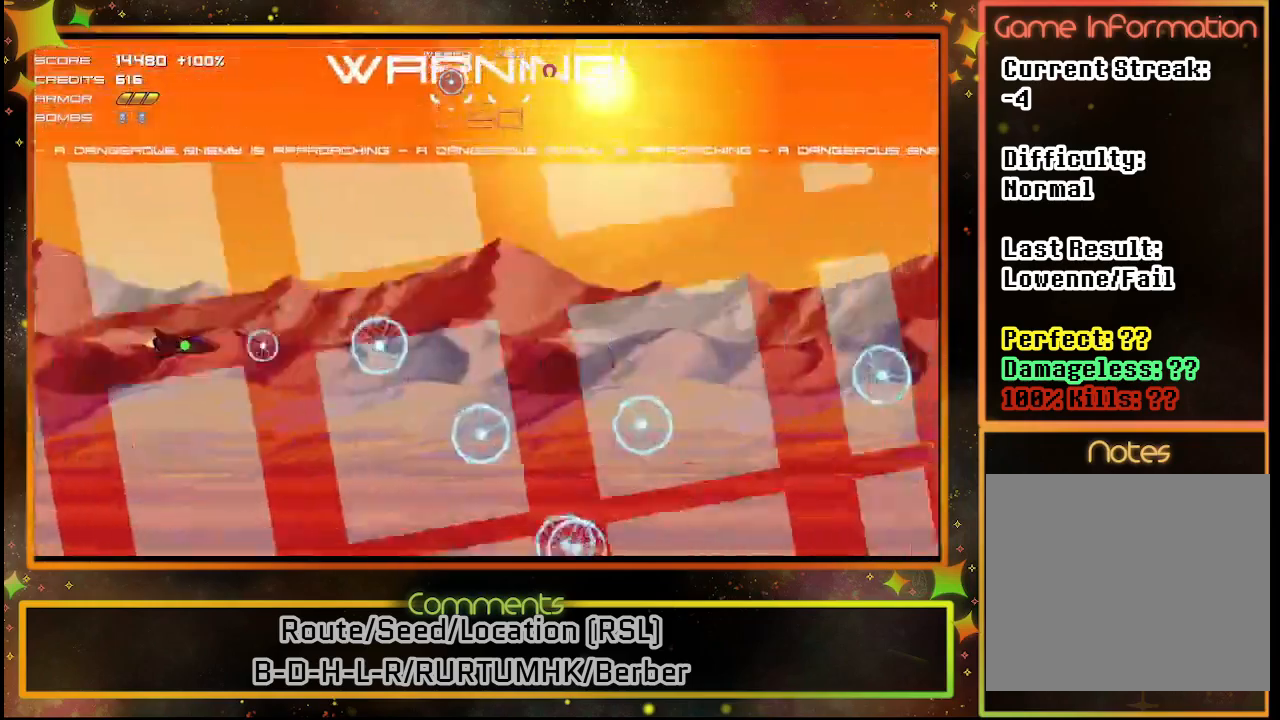
{"buttons": ["SQUARE"], "left_stick": "center", "events": []}